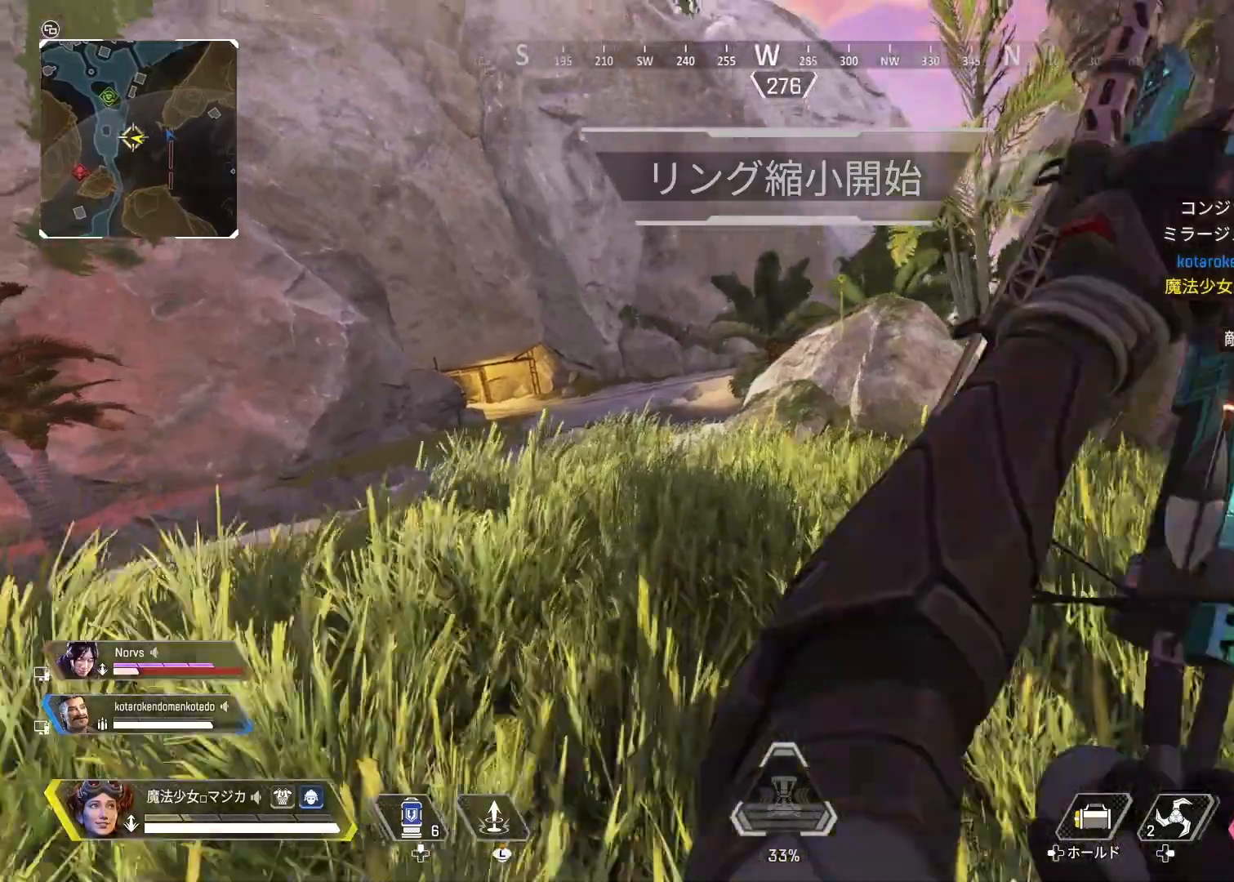
Gameplay with a controller (PlayStation layout); each line is a JSON object with the inputs held at the frame after it. "events" lists button and stick changes between this image and that frame as [ms after this image, input, new state], when the widget could be followed in between.
{"buttons": [], "left_stick": "left", "right_stick": "center", "events": [[333, "L1", "down"], [400, "left_stick", "up-left"], [500, "L1", "up"], [500, "left_stick", "left"]]}
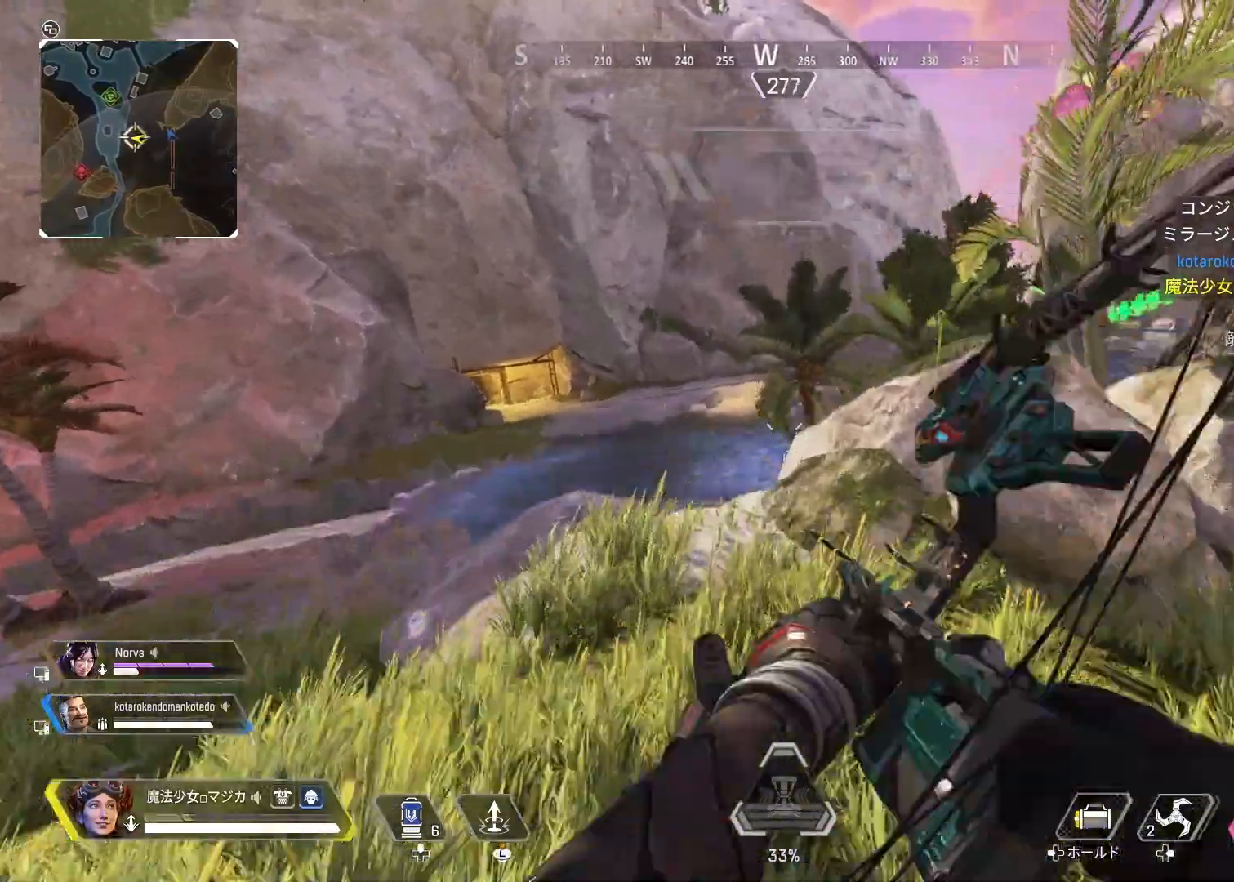
{"buttons": [], "left_stick": "up", "right_stick": "center", "events": [[200, "left_stick", "center"], [300, "left_stick", "right"], [467, "left_stick", "up"]]}
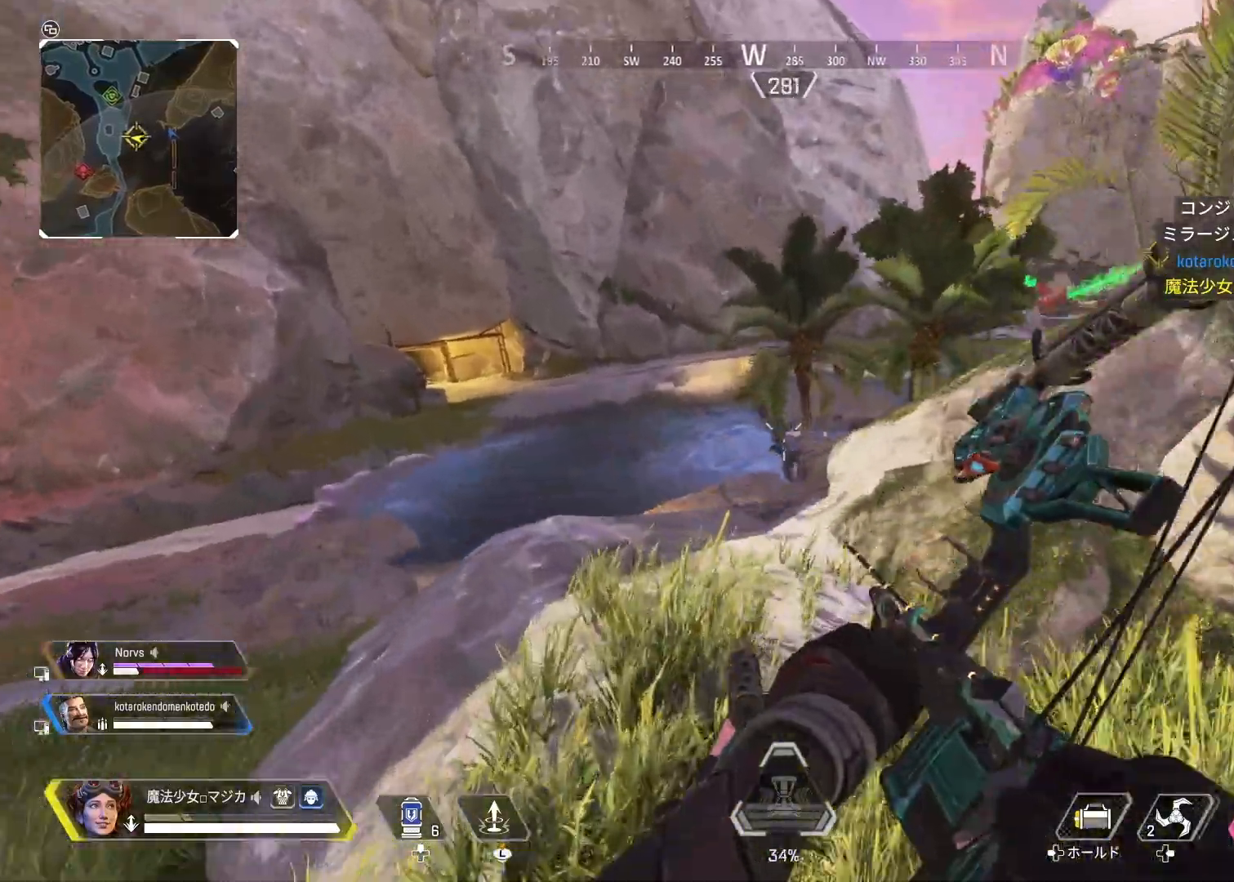
{"buttons": ["L2", "R1"], "left_stick": "center", "right_stick": "center", "events": [[33, "L2", "down"], [100, "R1", "down"], [100, "left_stick", "up-left"], [200, "left_stick", "center"]]}
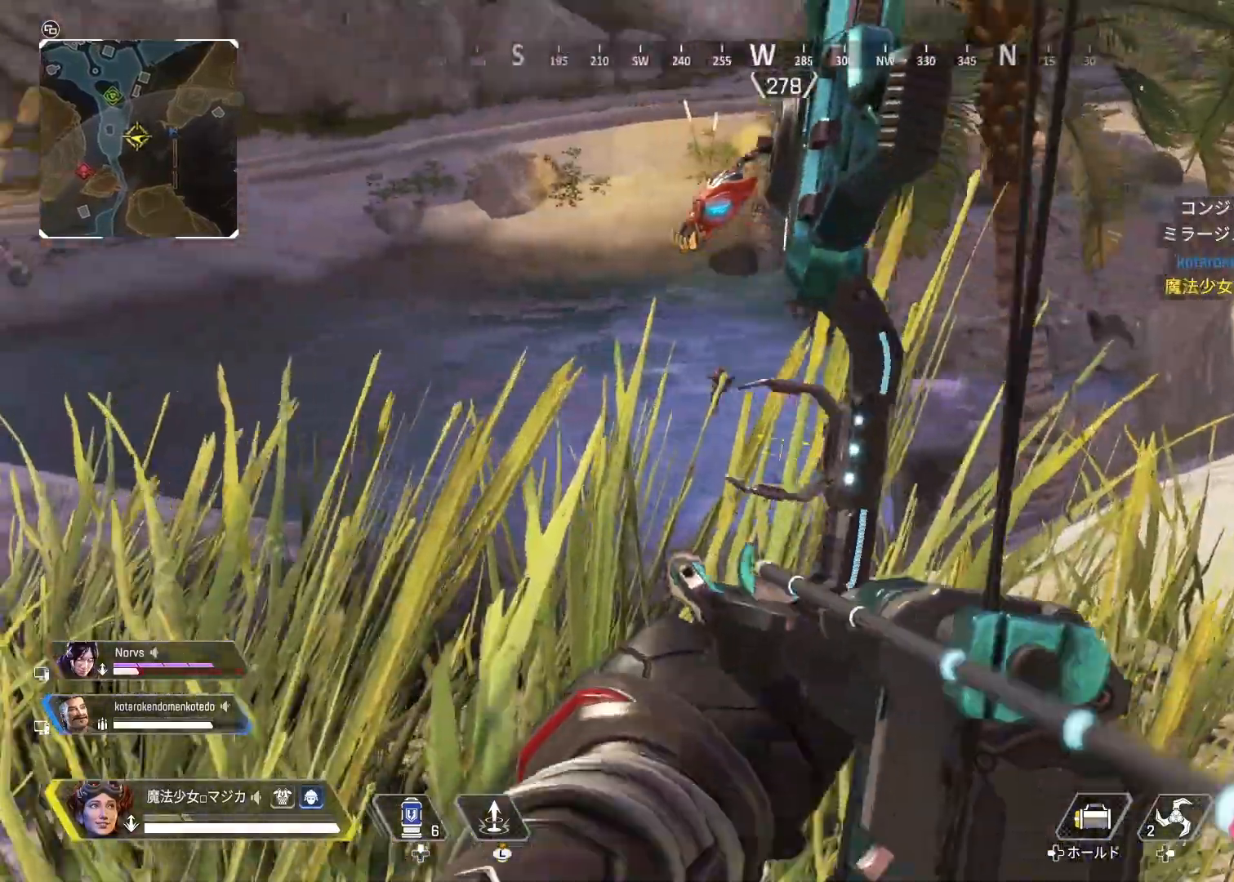
{"buttons": ["L2", "R1"], "left_stick": "up", "right_stick": "left", "events": [[33, "left_stick", "up"], [33, "right_stick", "left"], [233, "left_stick", "center"], [500, "left_stick", "up"]]}
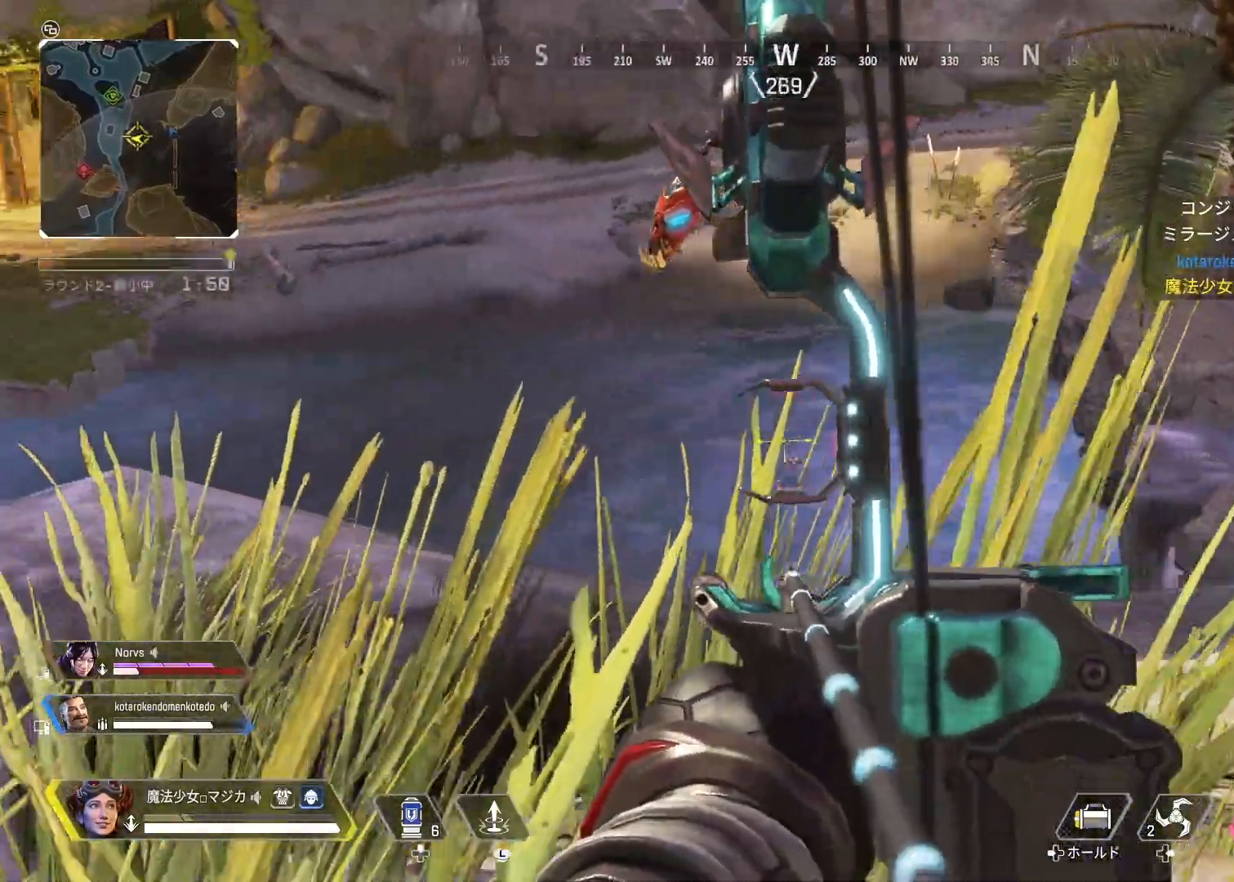
{"buttons": ["L2", "R1"], "left_stick": "center", "right_stick": "center", "events": [[133, "right_stick", "center"], [167, "left_stick", "center"]]}
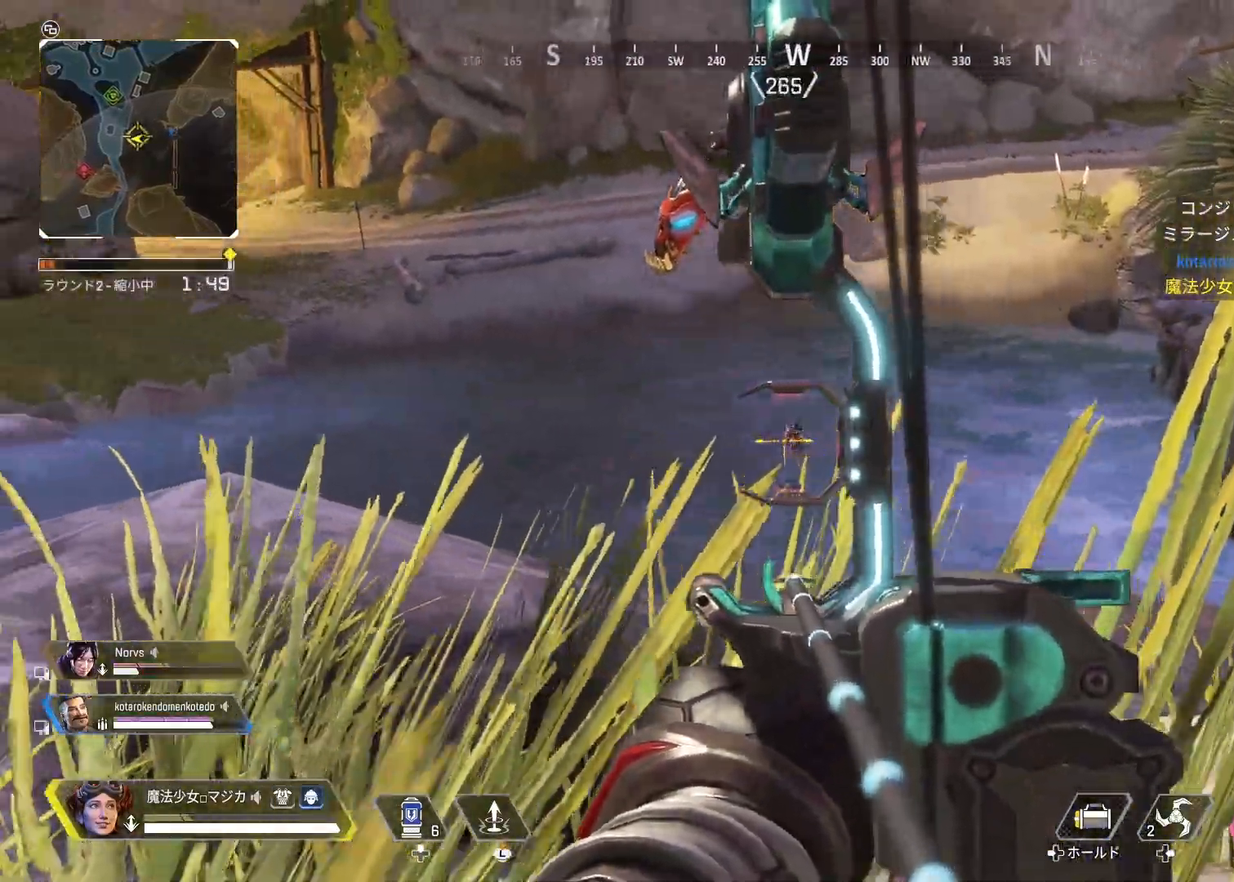
{"buttons": ["L2"], "left_stick": "center", "right_stick": "center", "events": [[300, "R1", "up"]]}
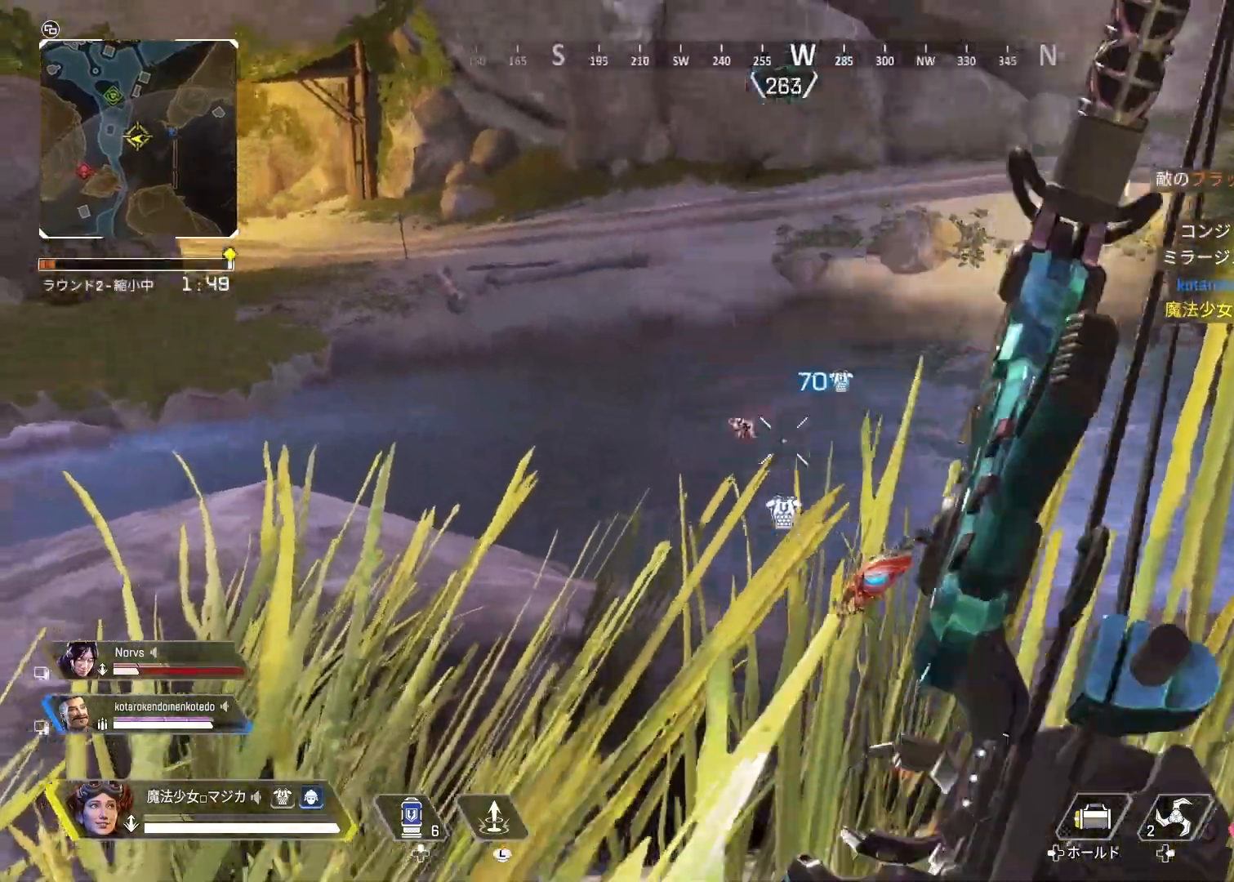
{"buttons": ["L2", "R1"], "left_stick": "center", "right_stick": "center", "events": [[100, "R1", "down"], [267, "right_stick", "left"], [400, "right_stick", "center"]]}
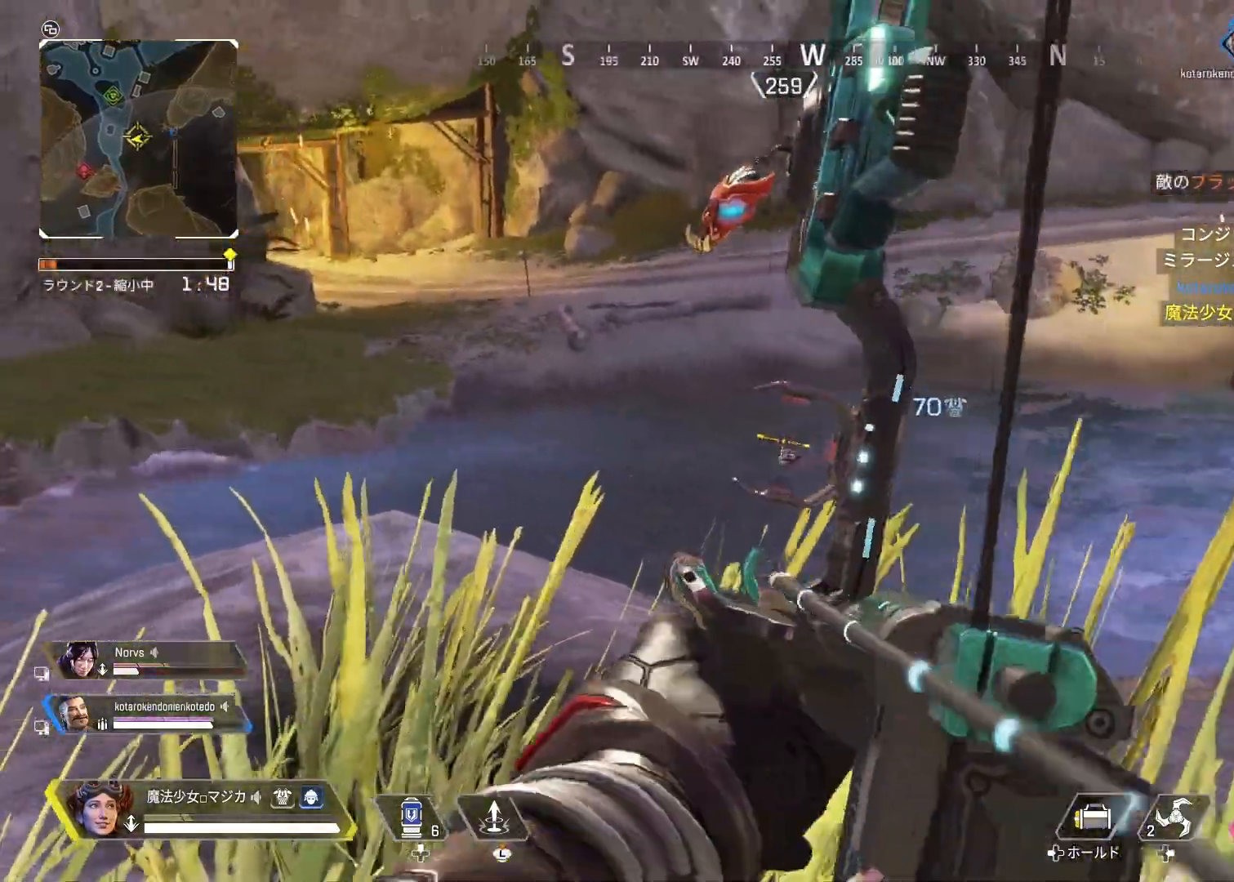
{"buttons": ["L2", "R1"], "left_stick": "center", "right_stick": "center", "events": []}
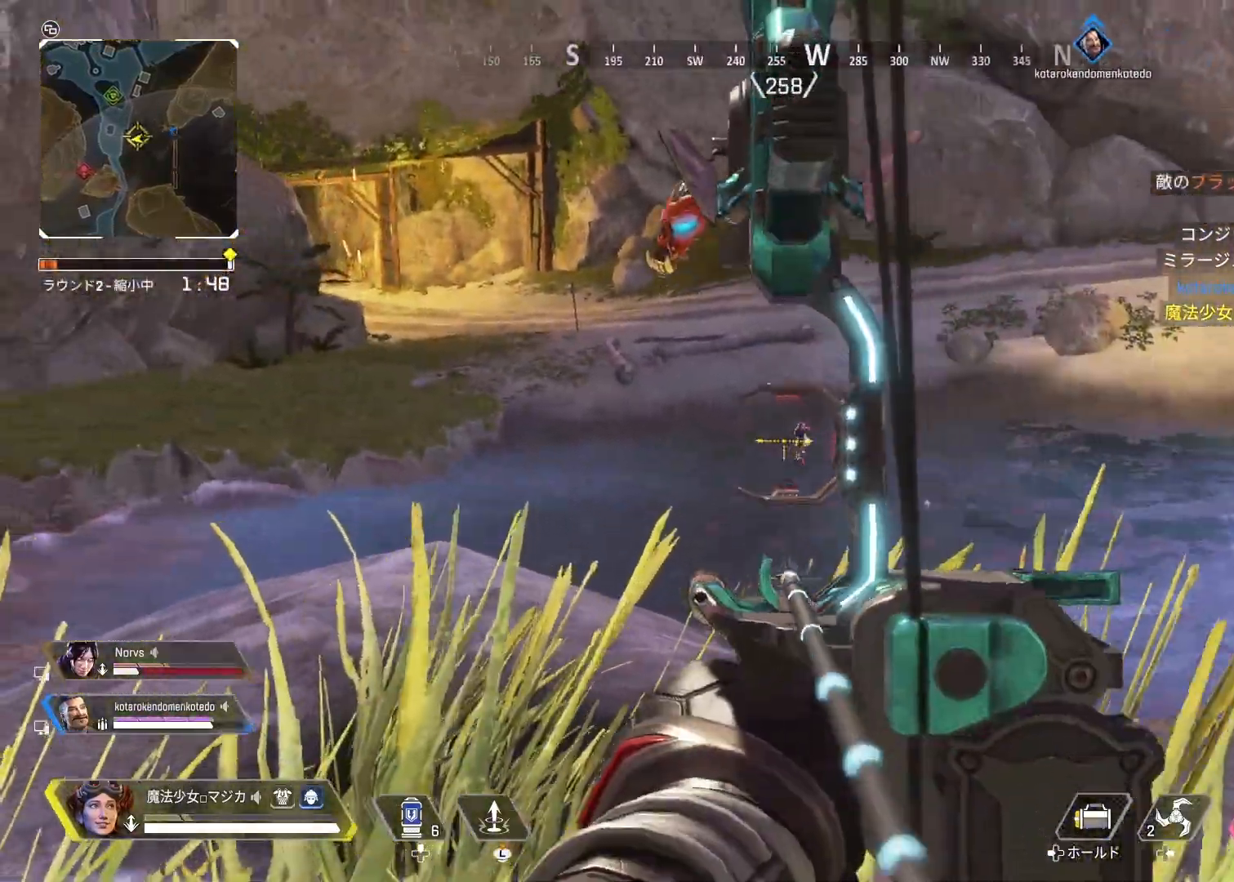
{"buttons": ["L2"], "left_stick": "center", "right_stick": "center", "events": [[233, "R1", "up"]]}
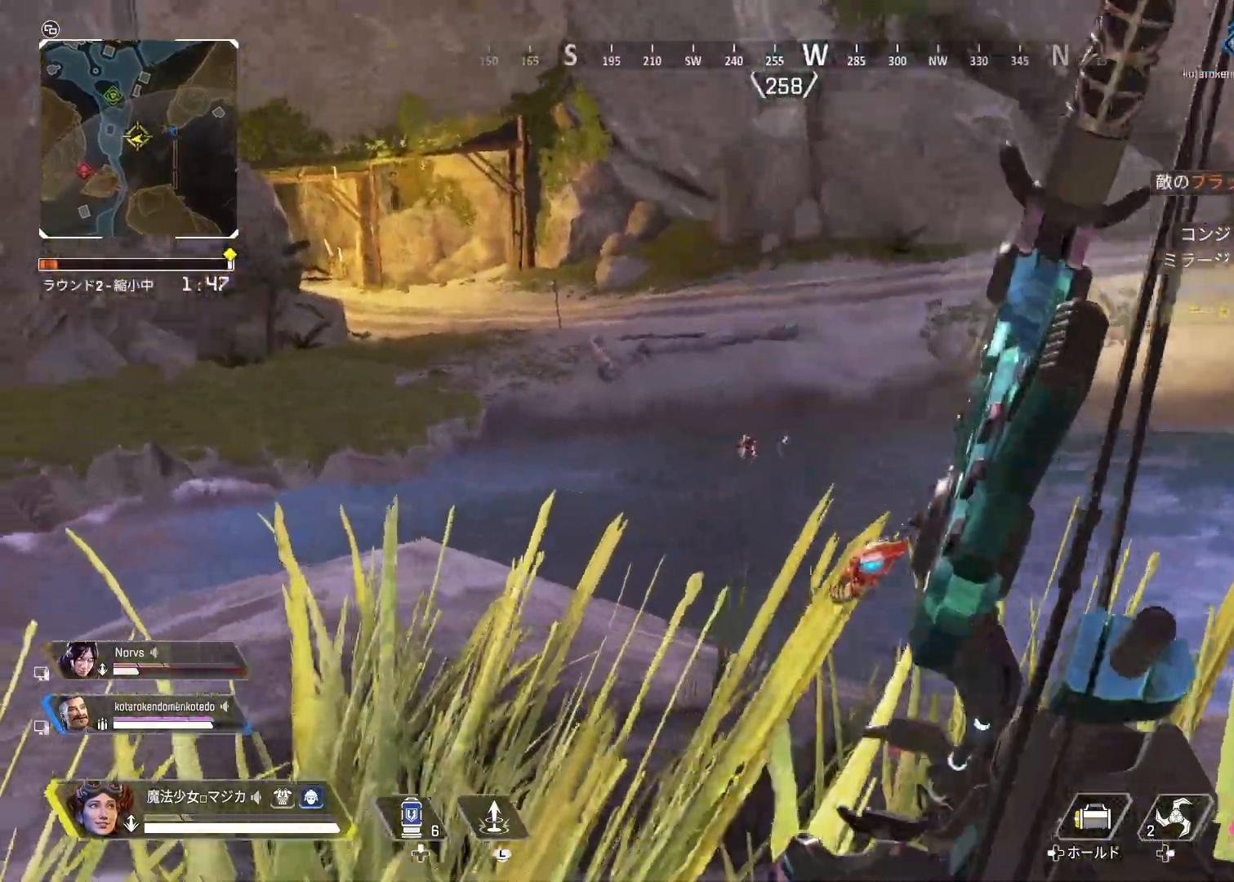
{"buttons": ["L2", "R1"], "left_stick": "center", "right_stick": "center", "events": [[33, "R1", "down"]]}
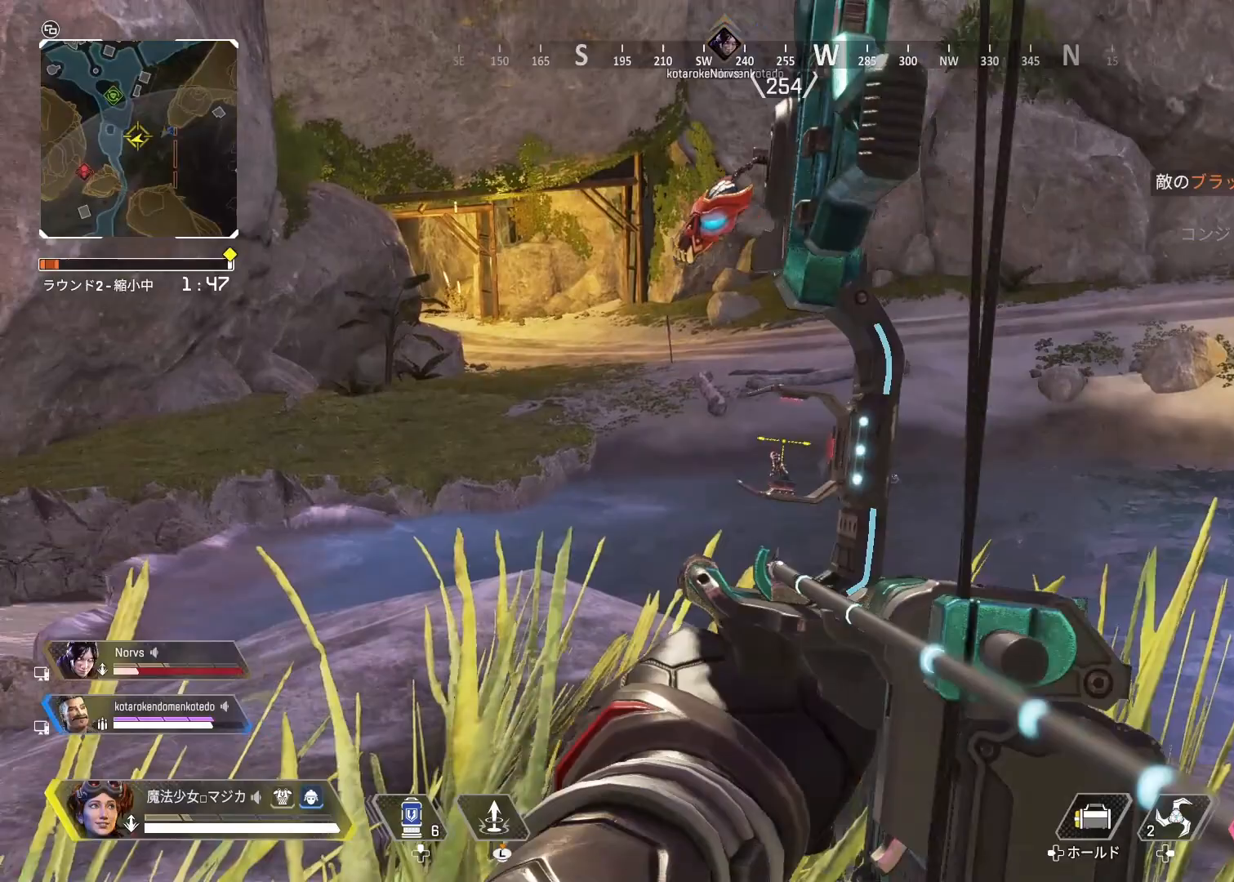
{"buttons": ["L2", "R1"], "left_stick": "center", "right_stick": "center", "events": []}
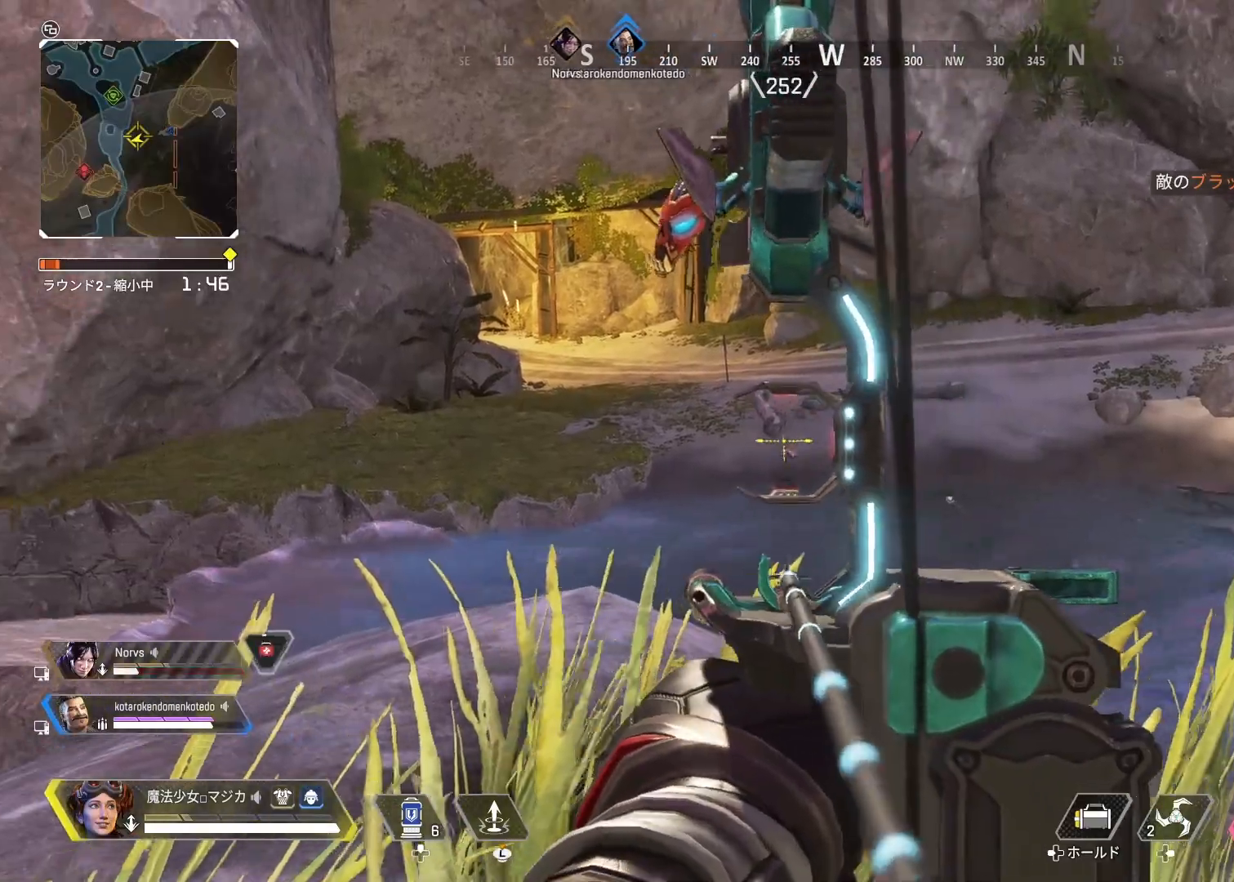
{"buttons": ["L2", "R1"], "left_stick": "center", "right_stick": "center", "events": [[333, "right_stick", "right"], [467, "right_stick", "center"]]}
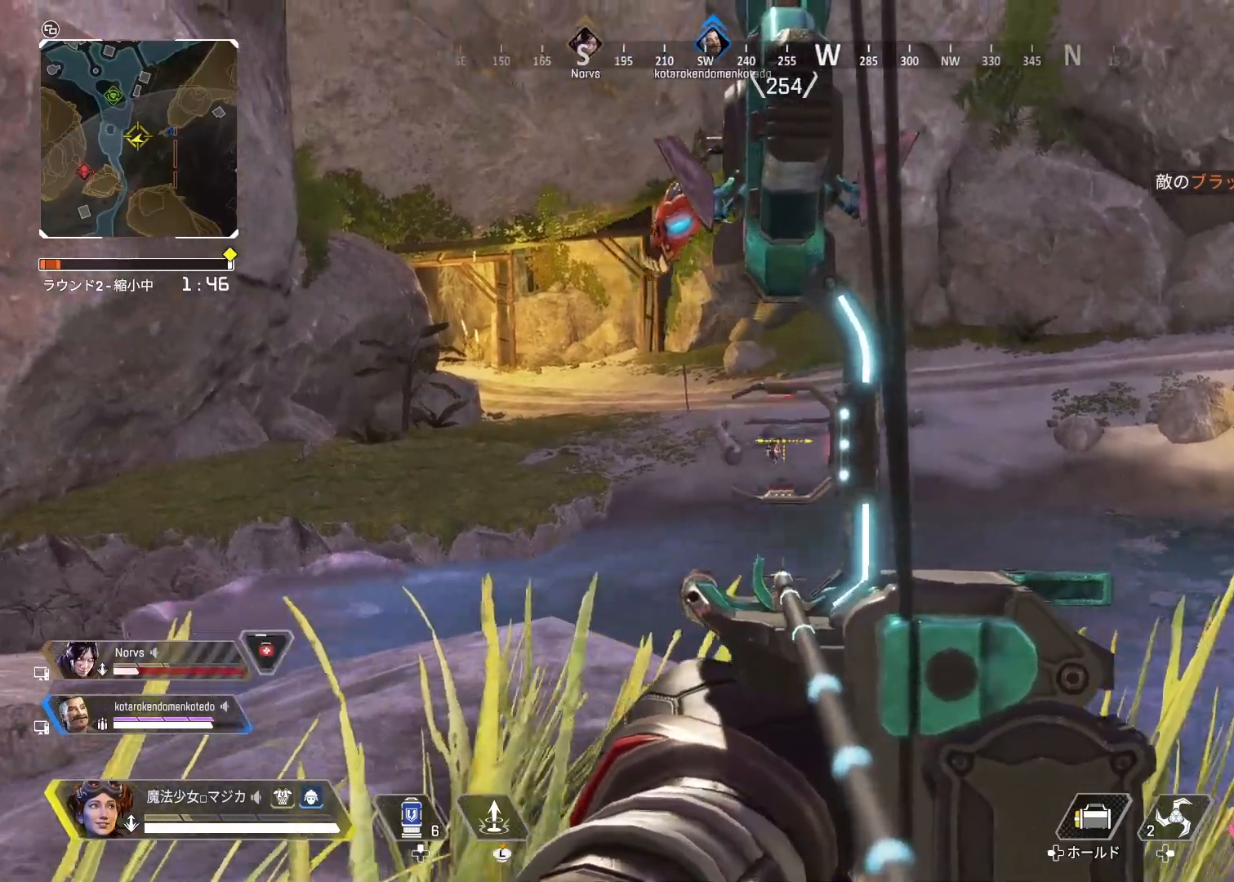
{"buttons": ["L2"], "left_stick": "center", "right_stick": "center", "events": [[467, "R1", "up"]]}
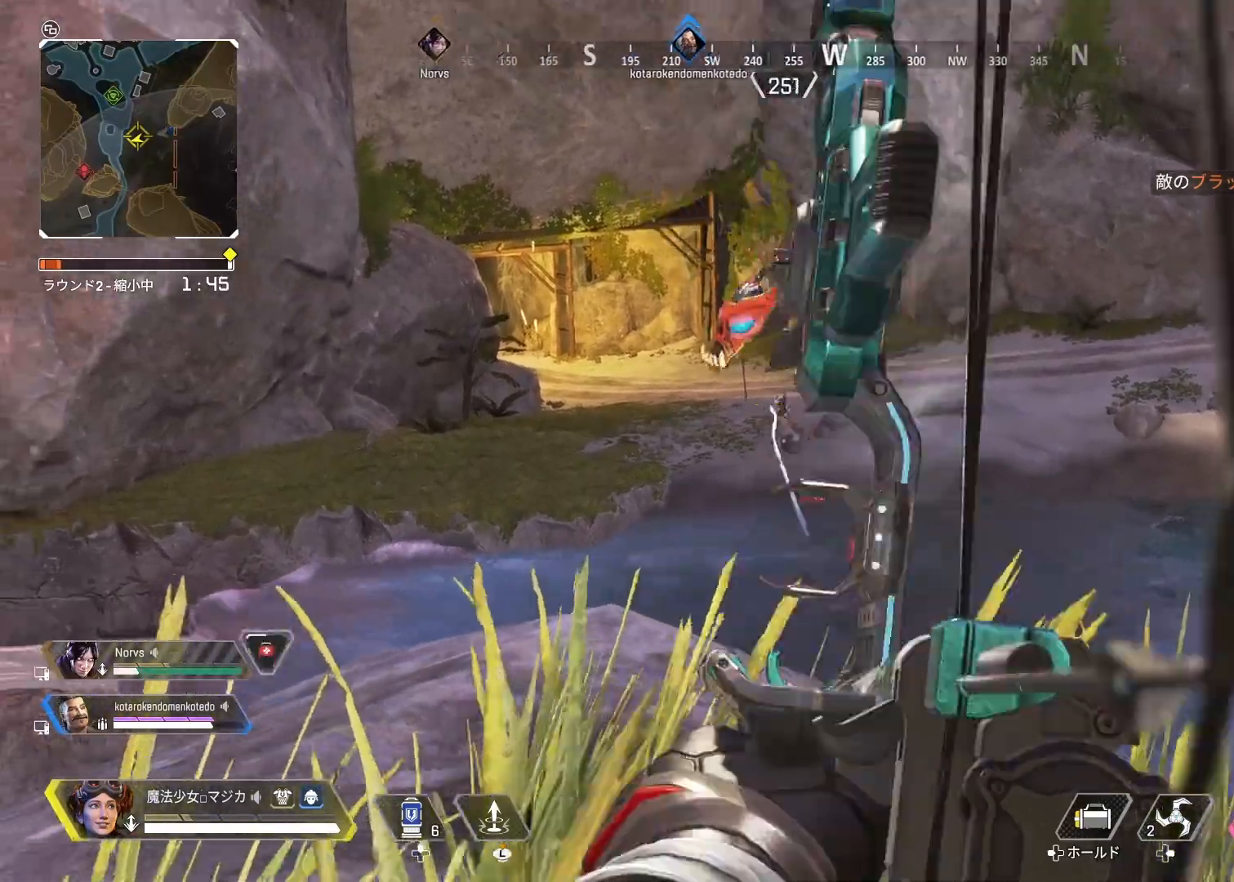
{"buttons": ["L2", "R1"], "left_stick": "center", "right_stick": "center", "events": [[200, "R1", "down"]]}
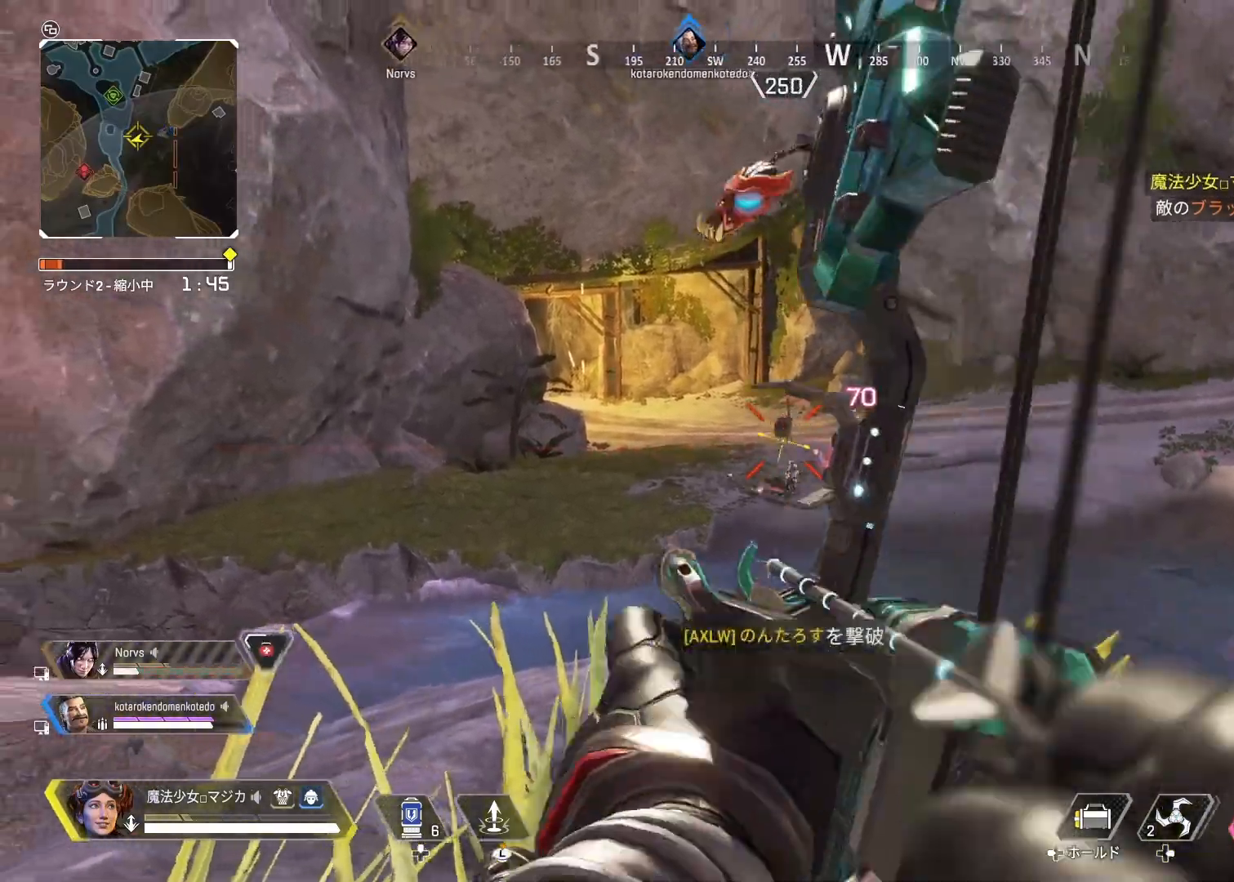
{"buttons": [], "left_stick": "up-left", "right_stick": "left", "events": [[100, "L2", "up"], [100, "right_stick", "left"], [133, "R1", "up"], [133, "left_stick", "down-left"], [300, "left_stick", "up-left"]]}
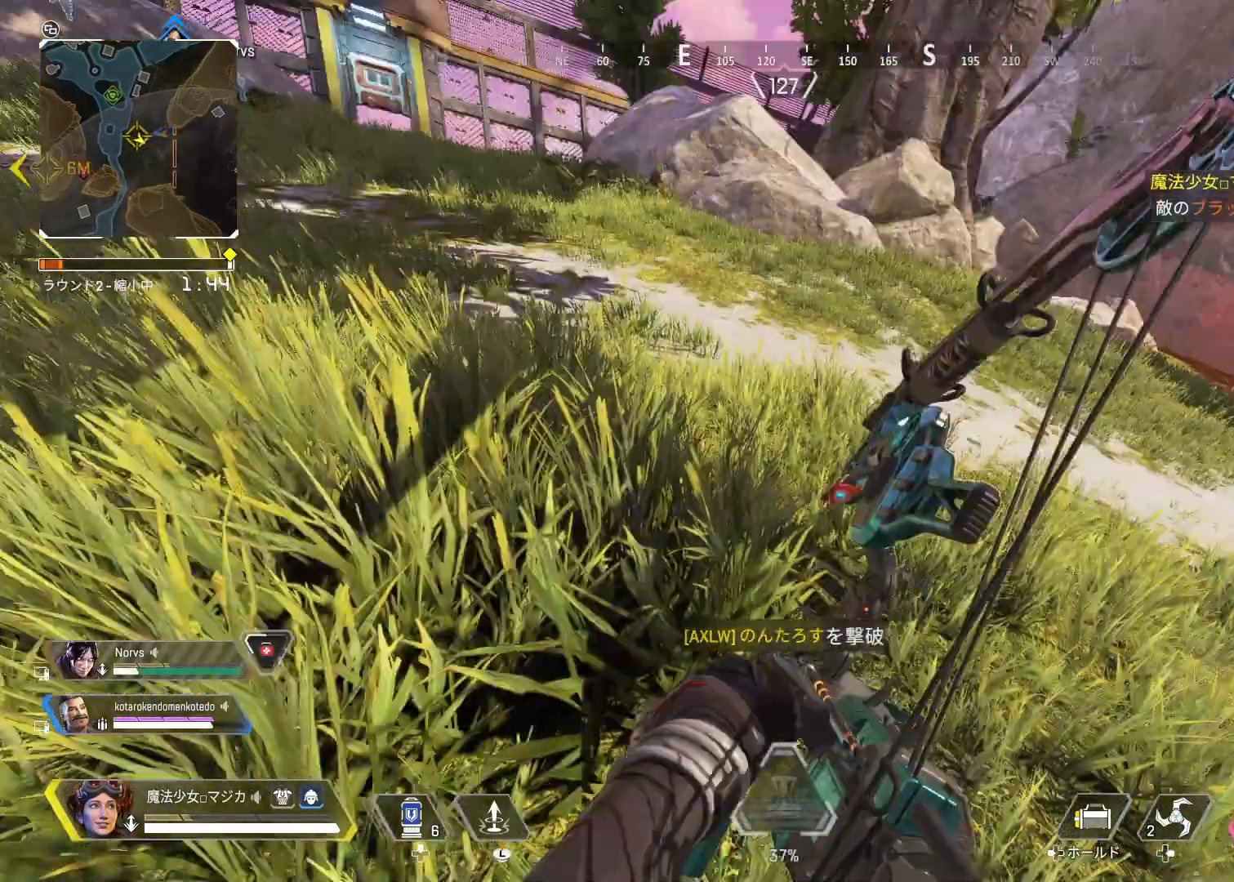
{"buttons": ["L2", "R1"], "left_stick": "up-right", "right_stick": "left", "events": [[33, "L2", "down"], [33, "R1", "down"], [33, "left_stick", "up-right"], [167, "right_stick", "center"], [467, "right_stick", "left"]]}
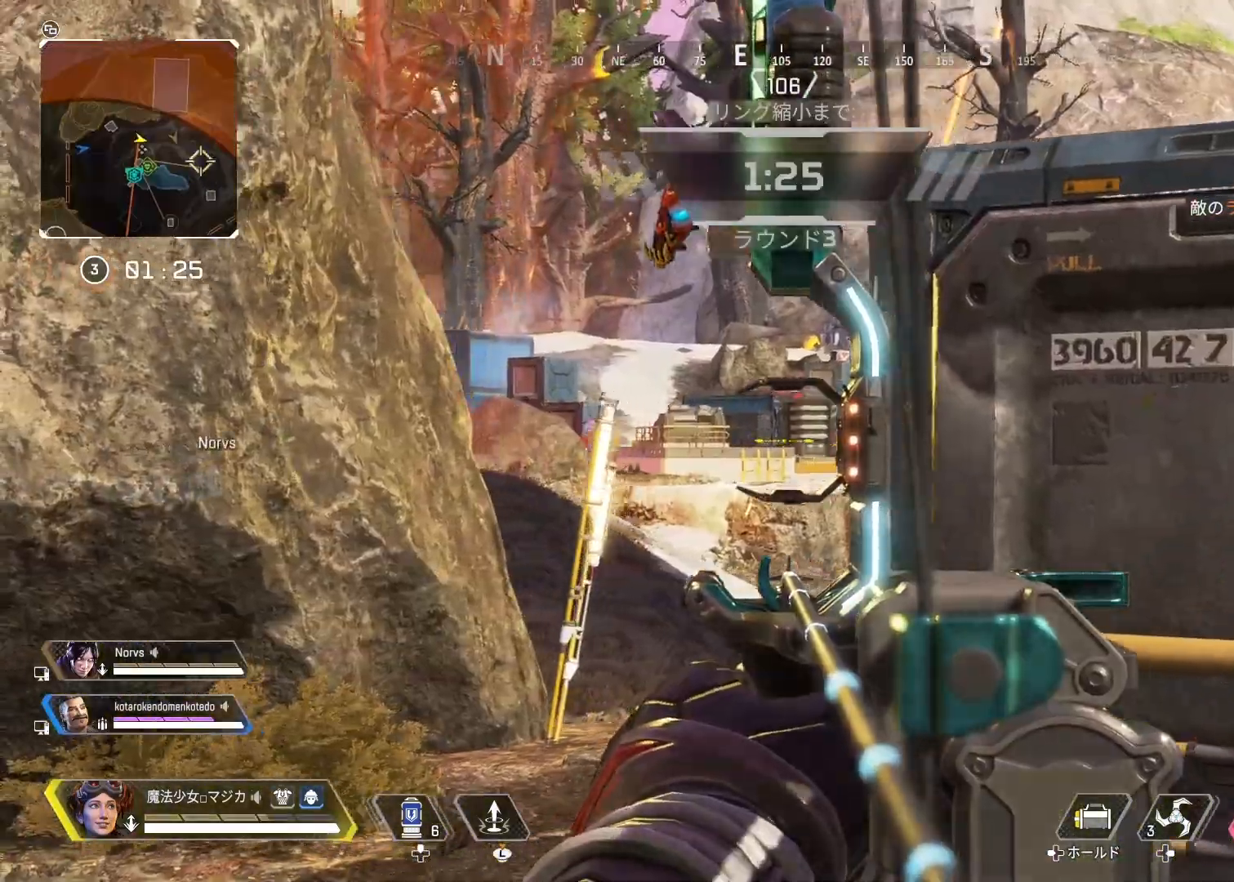
{"buttons": ["L2", "R1"], "left_stick": "up-right", "right_stick": "center", "events": [[100, "left_stick", "up"], [200, "right_stick", "center"], [500, "left_stick", "up-right"]]}
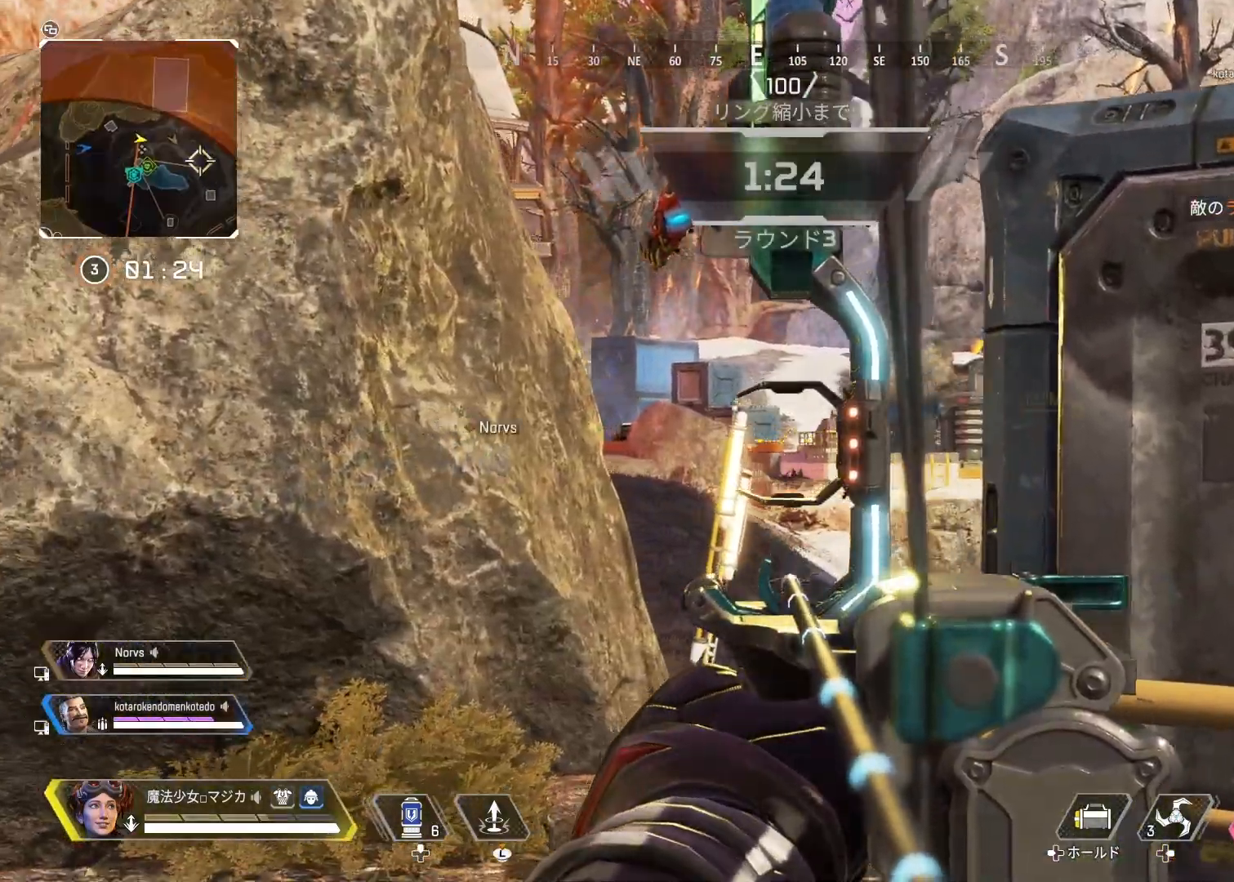
{"buttons": ["L2", "R1"], "left_stick": "center", "right_stick": "center", "events": [[300, "left_stick", "center"]]}
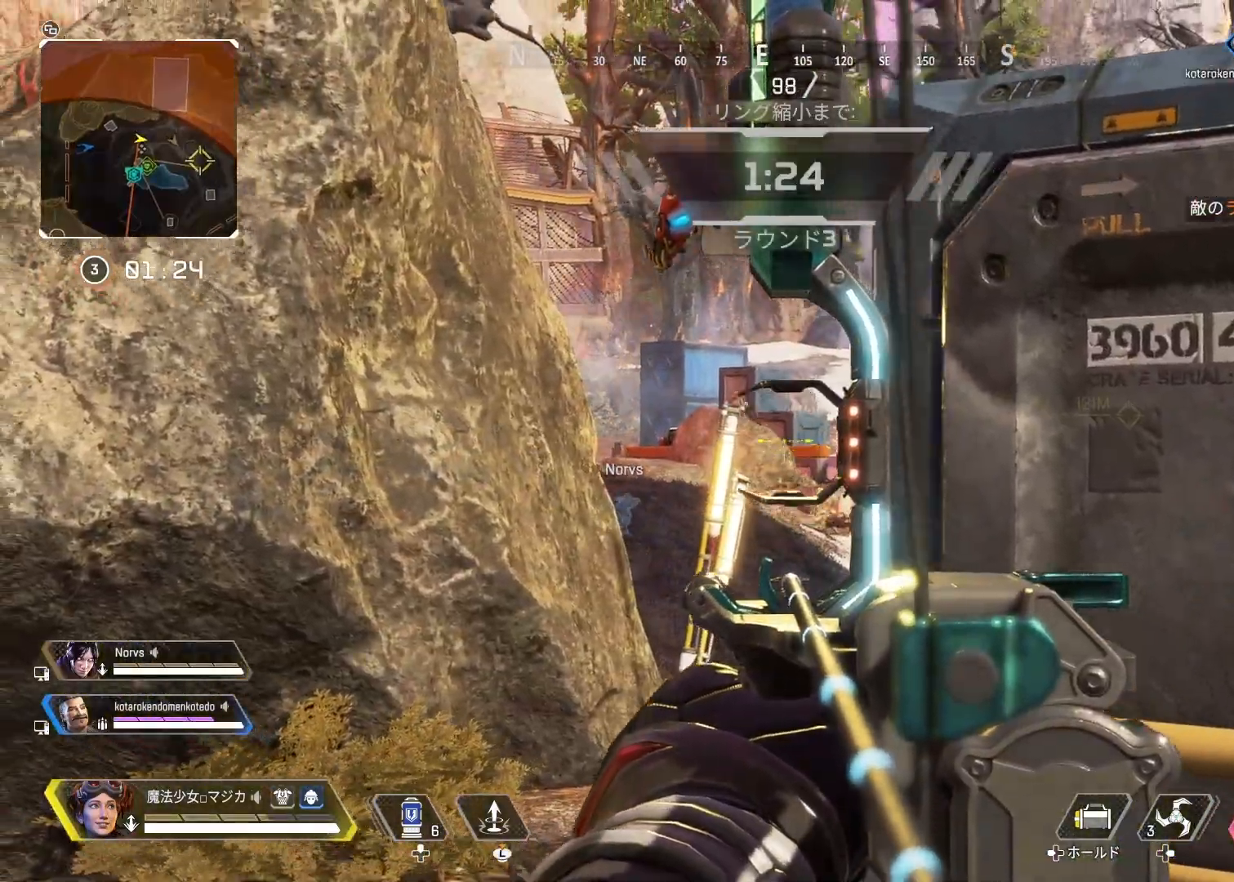
{"buttons": ["L2"], "left_stick": "center", "right_stick": "center", "events": [[100, "right_stick", "up-left"], [333, "right_stick", "center"], [400, "R1", "up"]]}
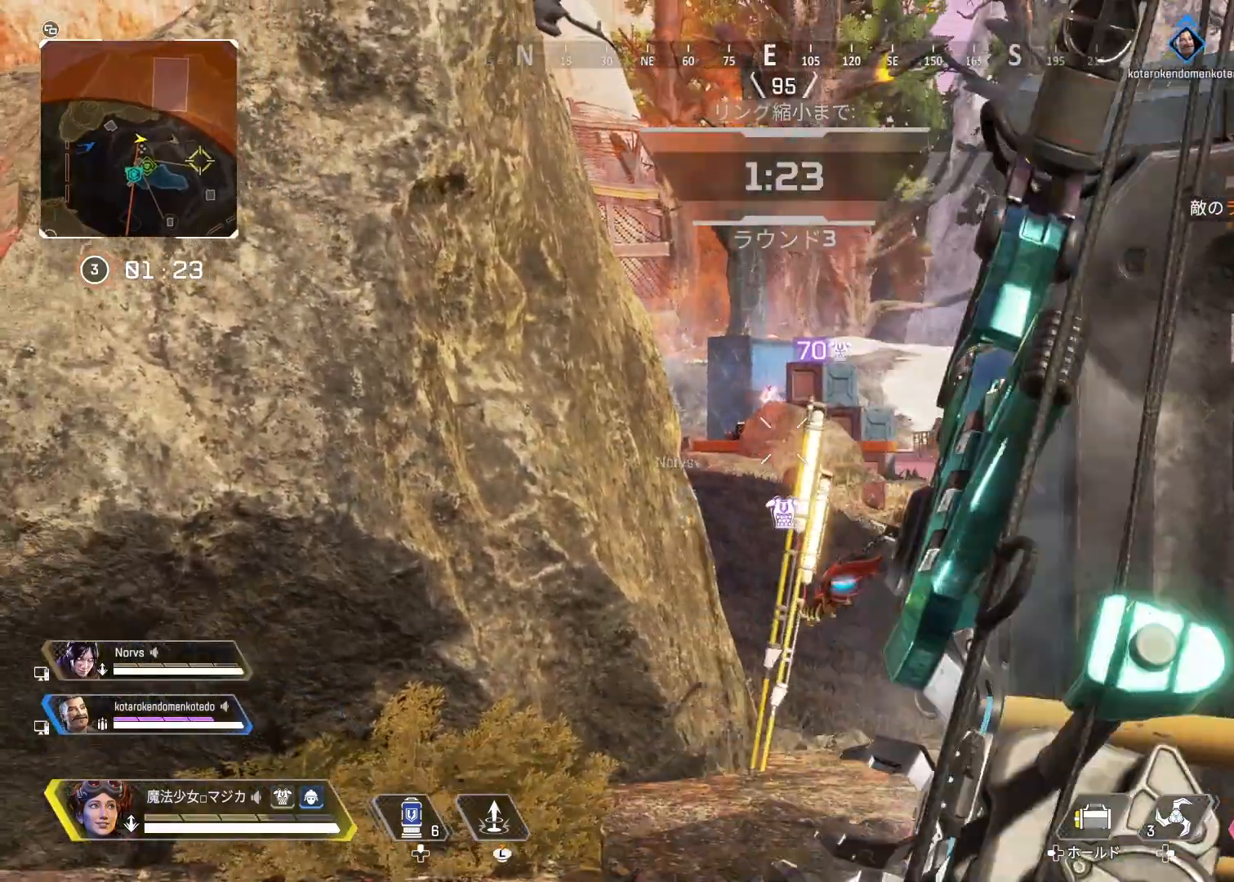
{"buttons": ["L2", "R1"], "left_stick": "center", "right_stick": "center", "events": [[33, "left_stick", "up-left"], [133, "left_stick", "center"], [233, "left_stick", "up-right"], [300, "R1", "down"], [433, "left_stick", "center"]]}
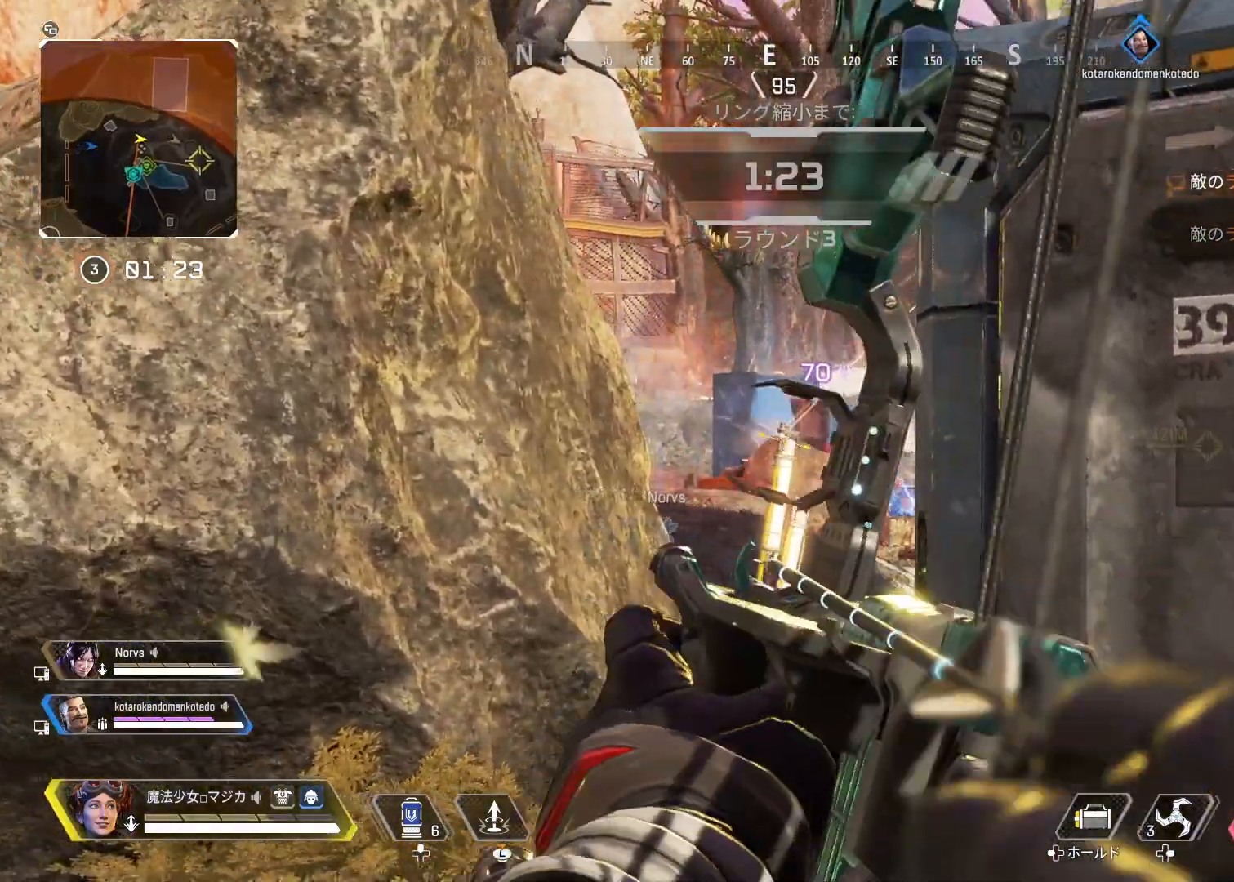
{"buttons": ["L2", "R1"], "left_stick": "center", "right_stick": "center", "events": [[100, "right_stick", "right"], [133, "left_stick", "left"], [267, "right_stick", "center"], [300, "left_stick", "center"]]}
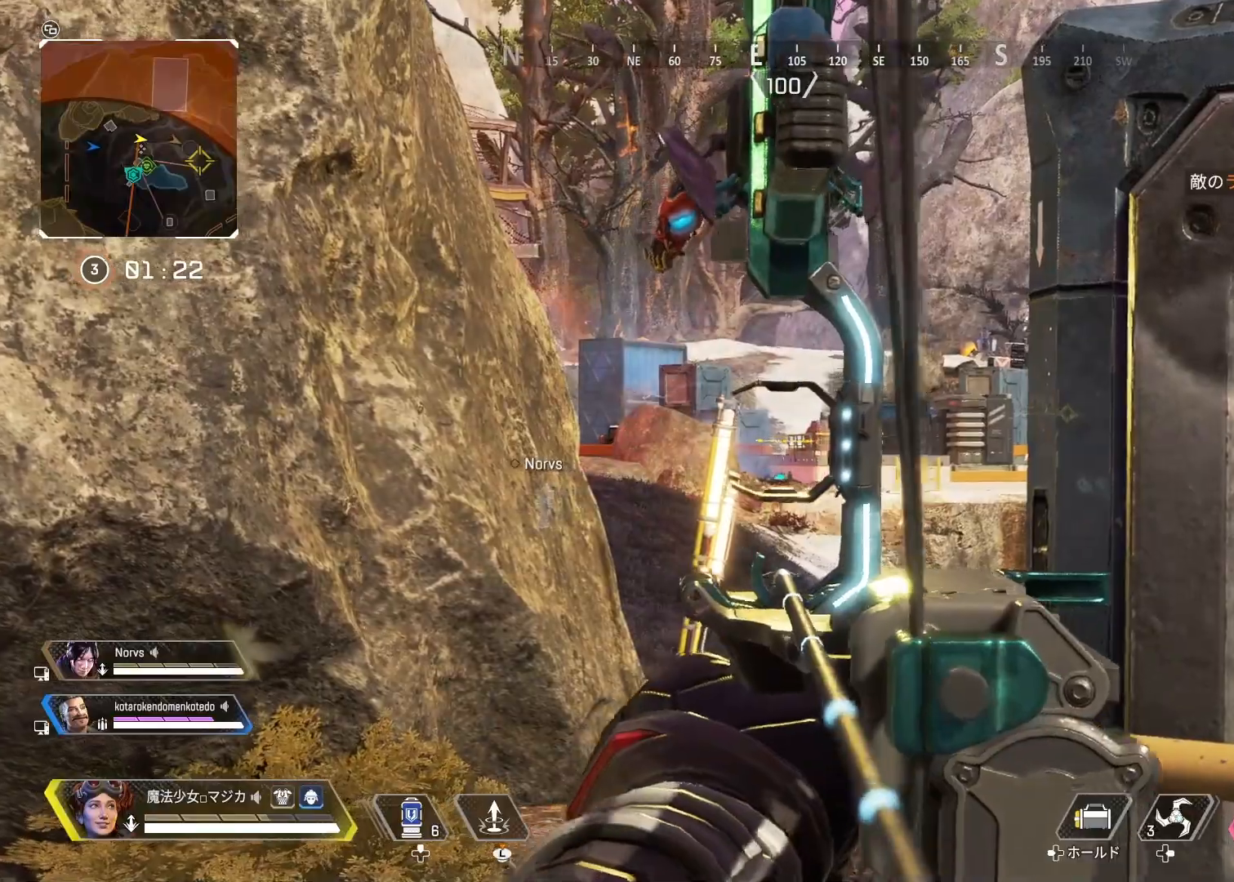
{"buttons": ["L2", "R1"], "left_stick": "left", "right_stick": "center", "events": [[133, "right_stick", "right"], [200, "left_stick", "left"], [400, "right_stick", "center"]]}
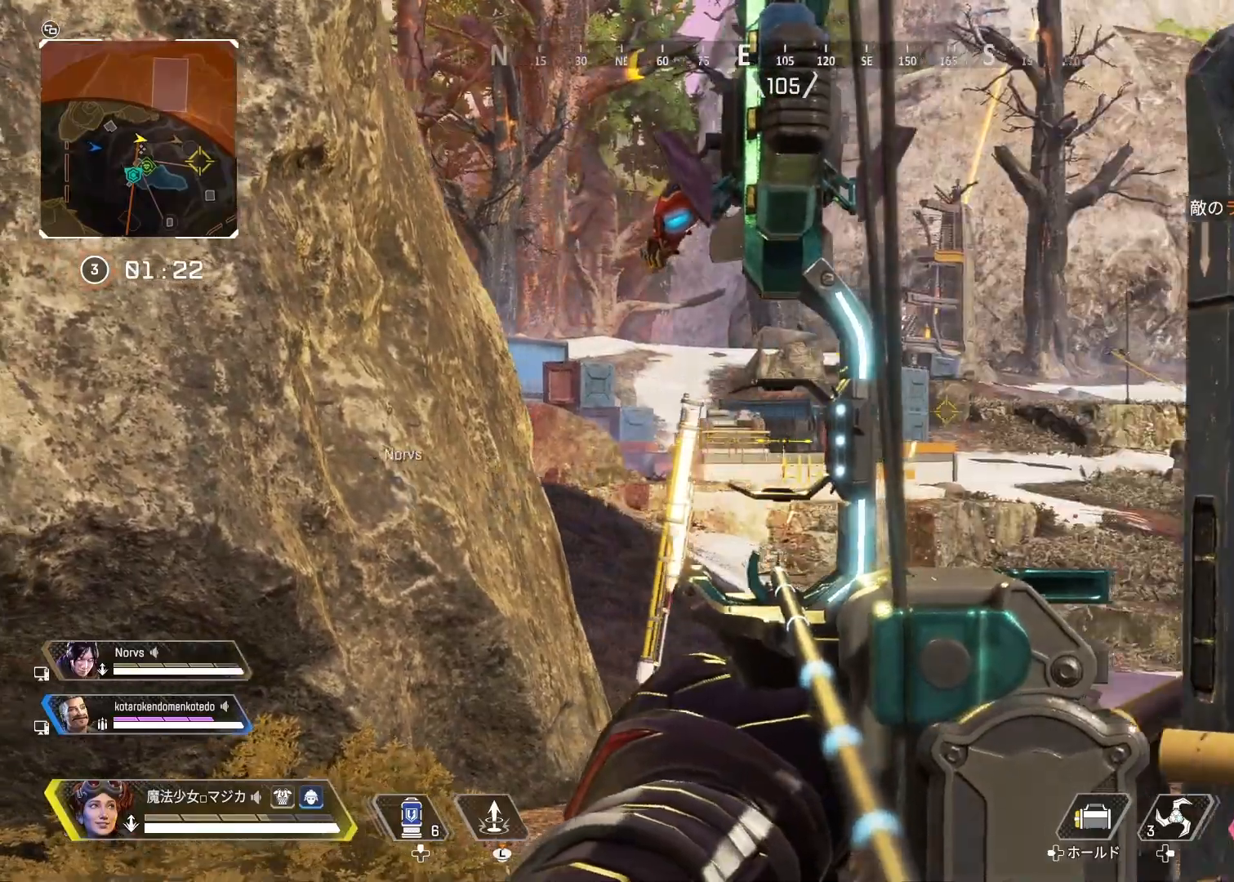
{"buttons": ["TRIANGLE", "R1"], "left_stick": "up", "right_stick": "center", "events": [[133, "L2", "up"], [133, "left_stick", "center"], [133, "right_stick", "right"], [300, "left_stick", "right"], [400, "left_stick", "up"], [400, "right_stick", "center"], [500, "TRIANGLE", "down"]]}
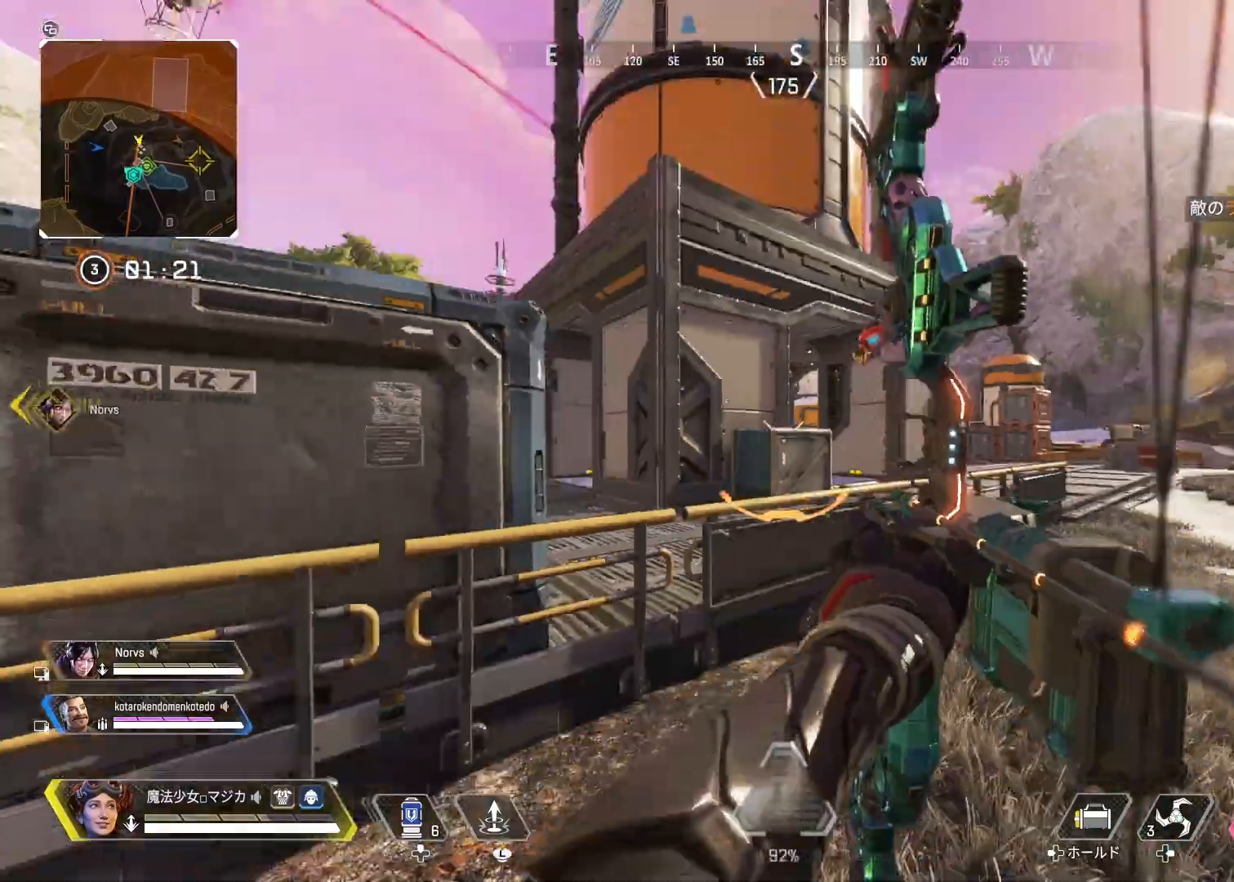
{"buttons": [], "left_stick": "up", "right_stick": "center", "events": [[67, "TRIANGLE", "up"], [133, "R1", "up"], [333, "right_stick", "up"], [400, "right_stick", "center"]]}
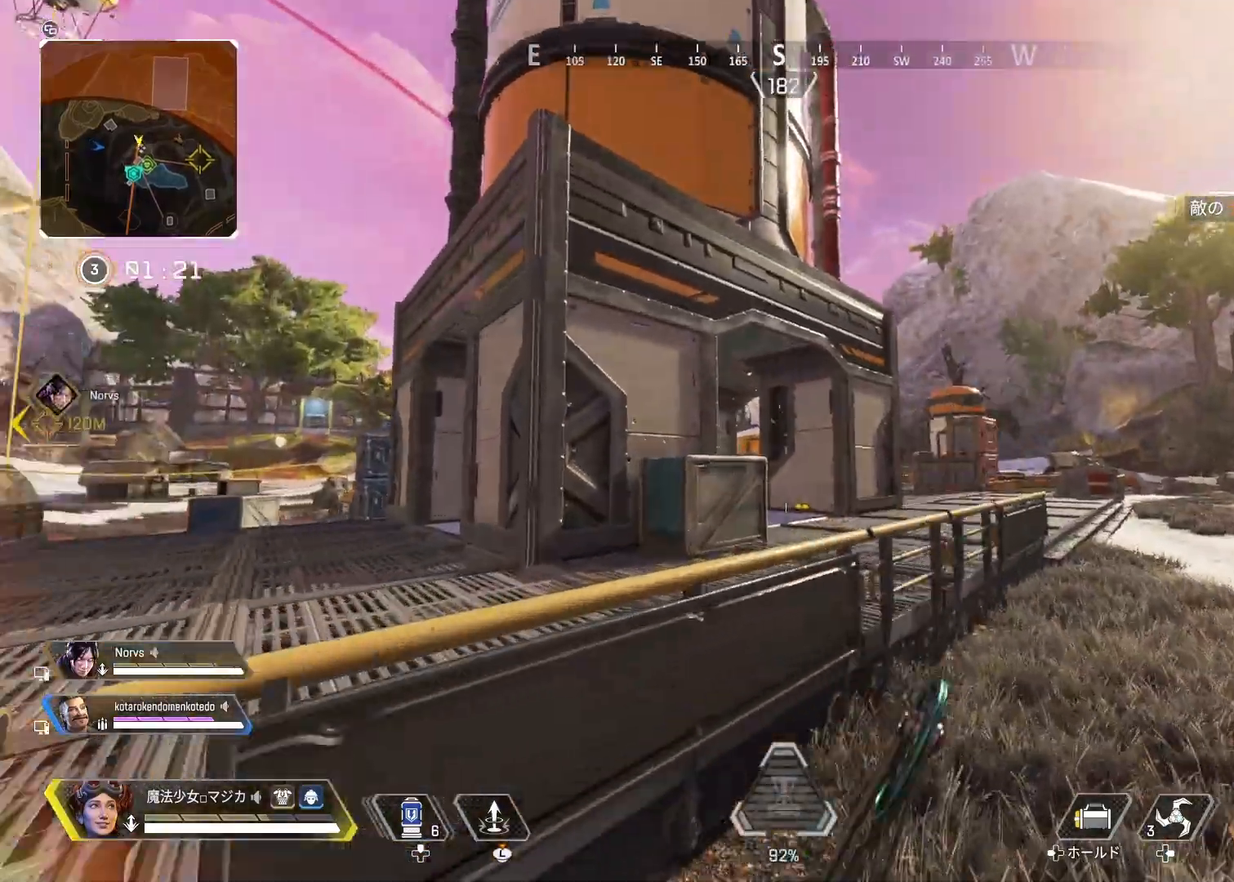
{"buttons": ["CROSS"], "left_stick": "up", "right_stick": "center", "events": [[367, "CROSS", "down"], [400, "CROSS", "up"], [500, "CROSS", "down"]]}
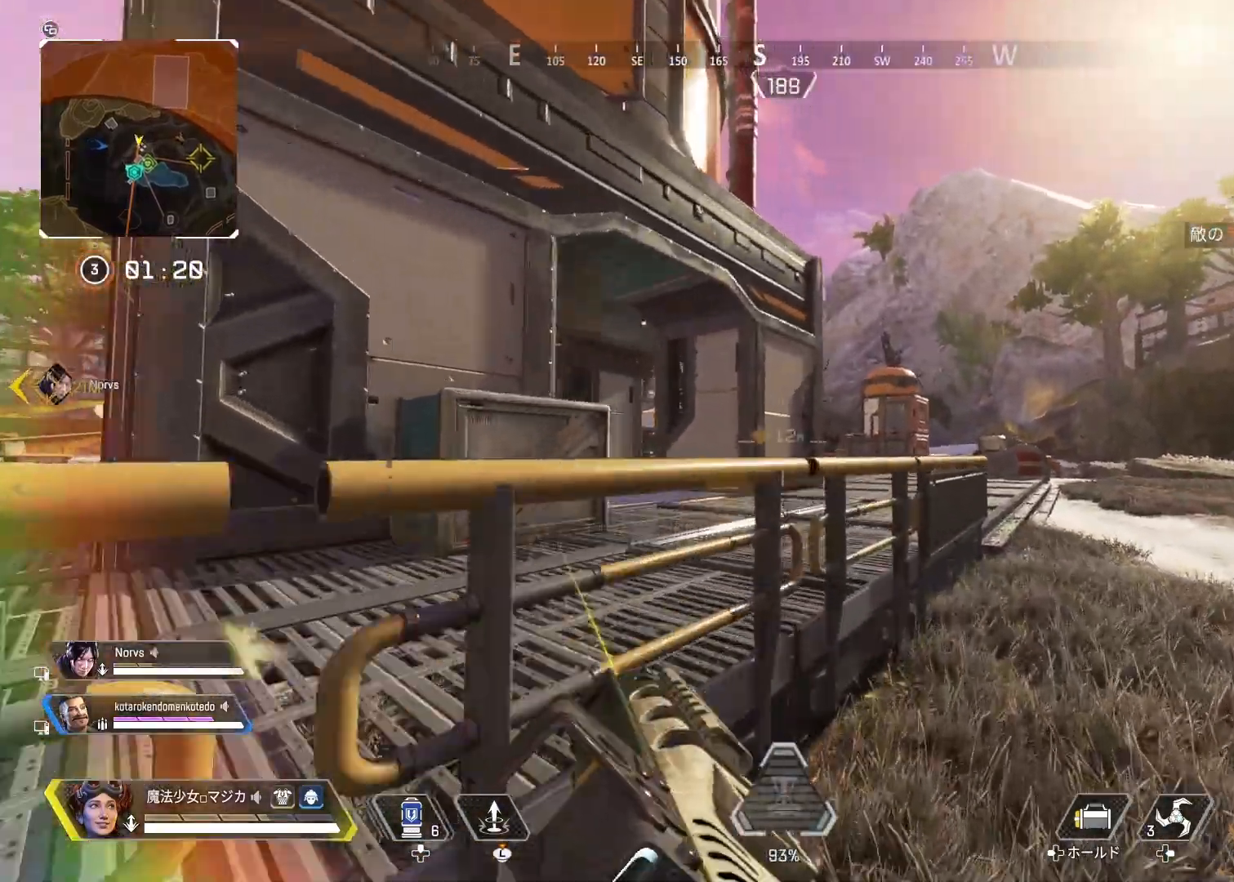
{"buttons": [], "left_stick": "up-right", "right_stick": "center", "events": [[67, "CROSS", "up"], [267, "left_stick", "up-right"]]}
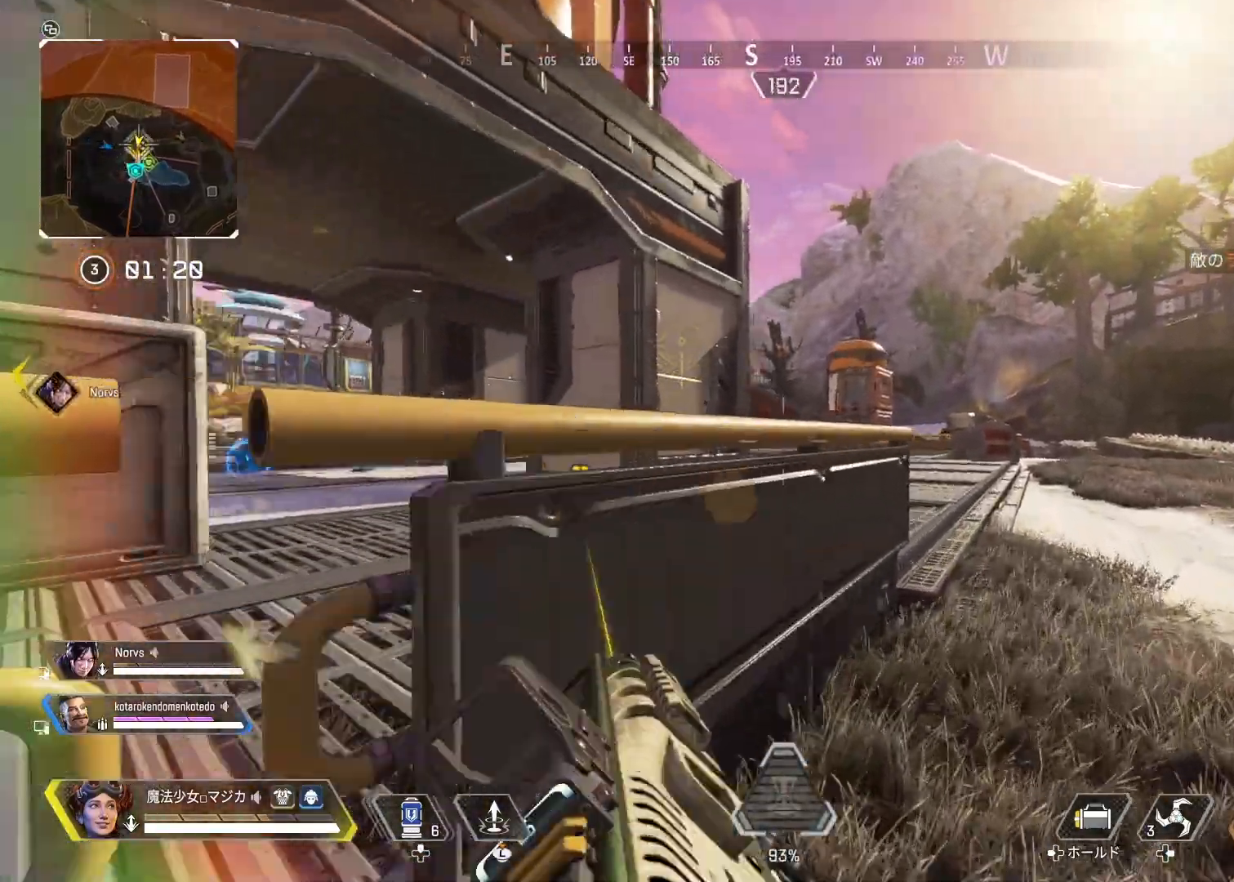
{"buttons": [], "left_stick": "up-right", "right_stick": "center", "events": []}
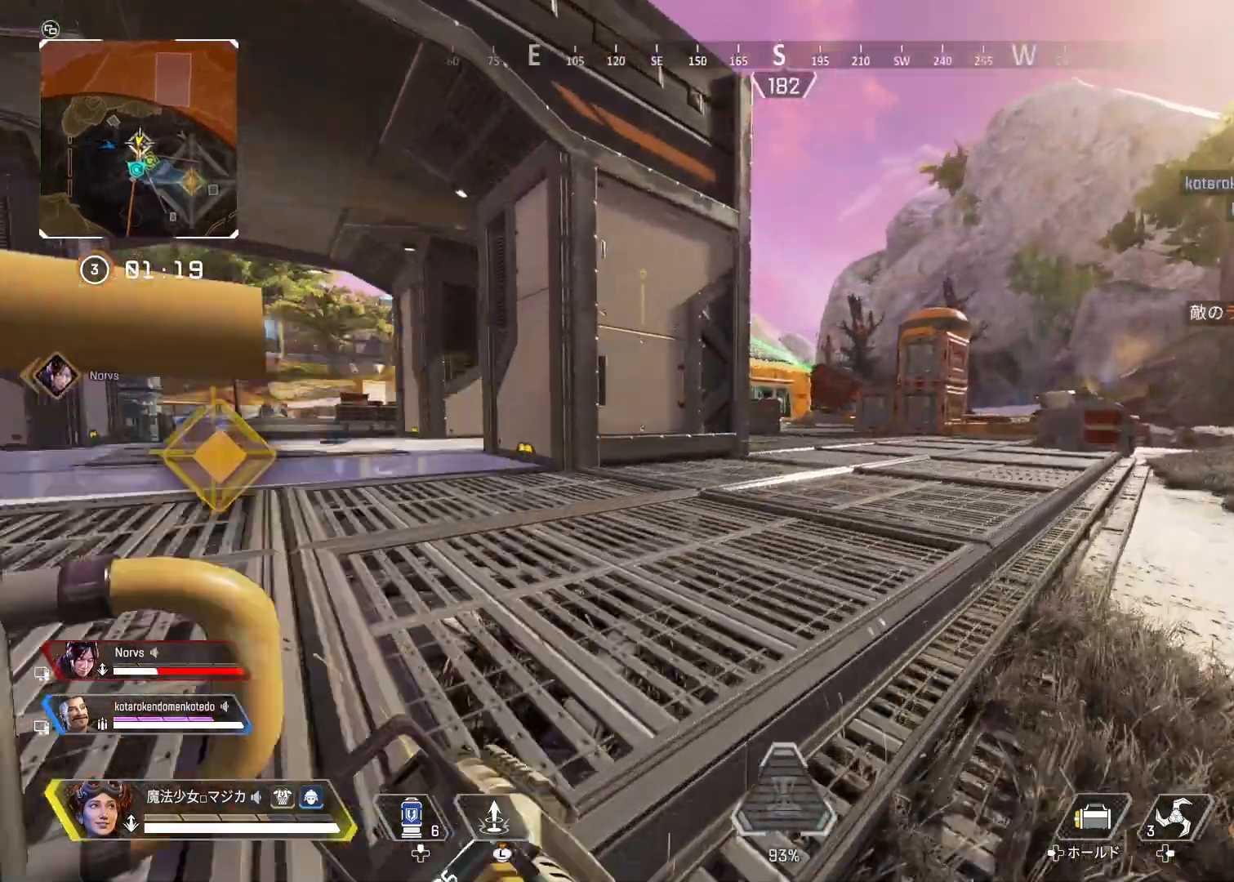
{"buttons": ["L2"], "left_stick": "up-right", "right_stick": "center", "events": [[67, "L2", "down"]]}
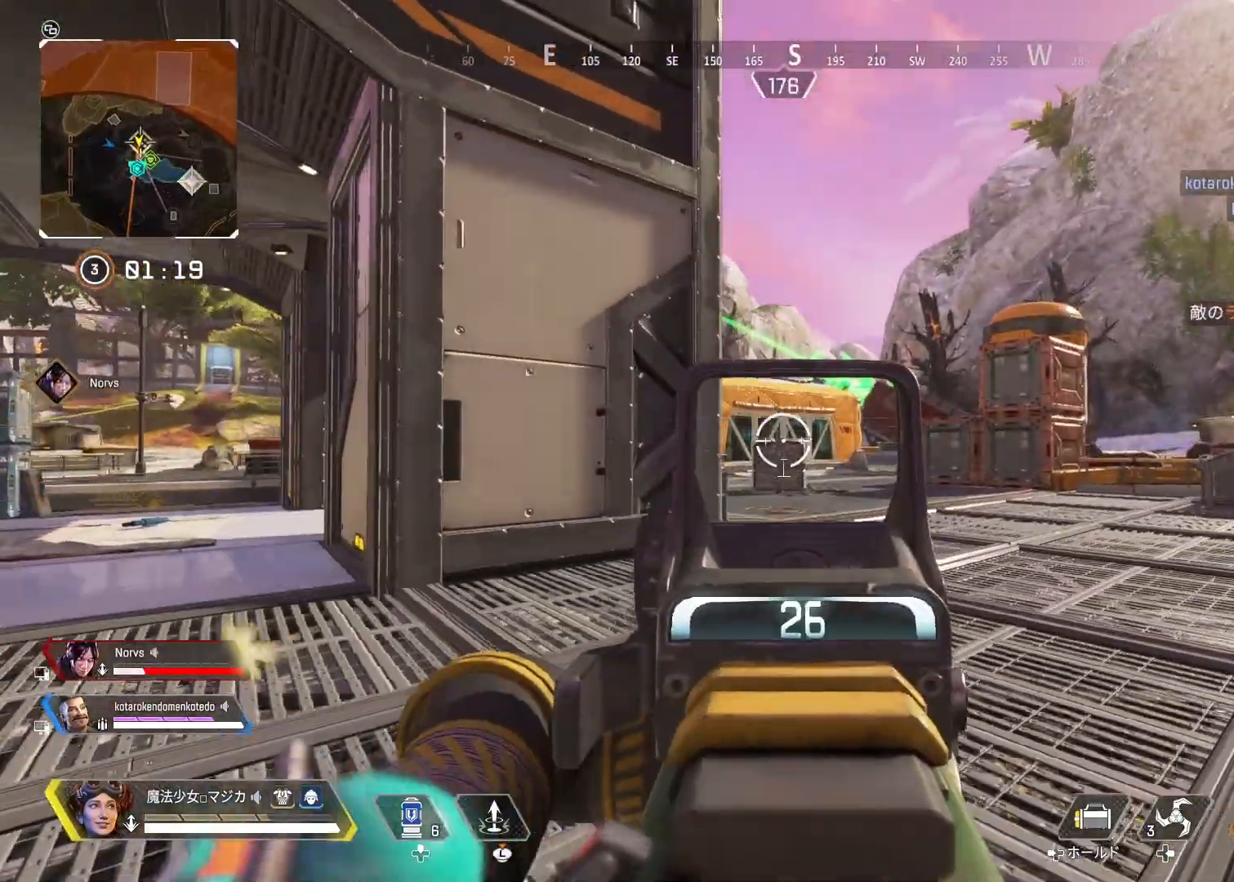
{"buttons": ["L2"], "left_stick": "up-right", "right_stick": "center", "events": []}
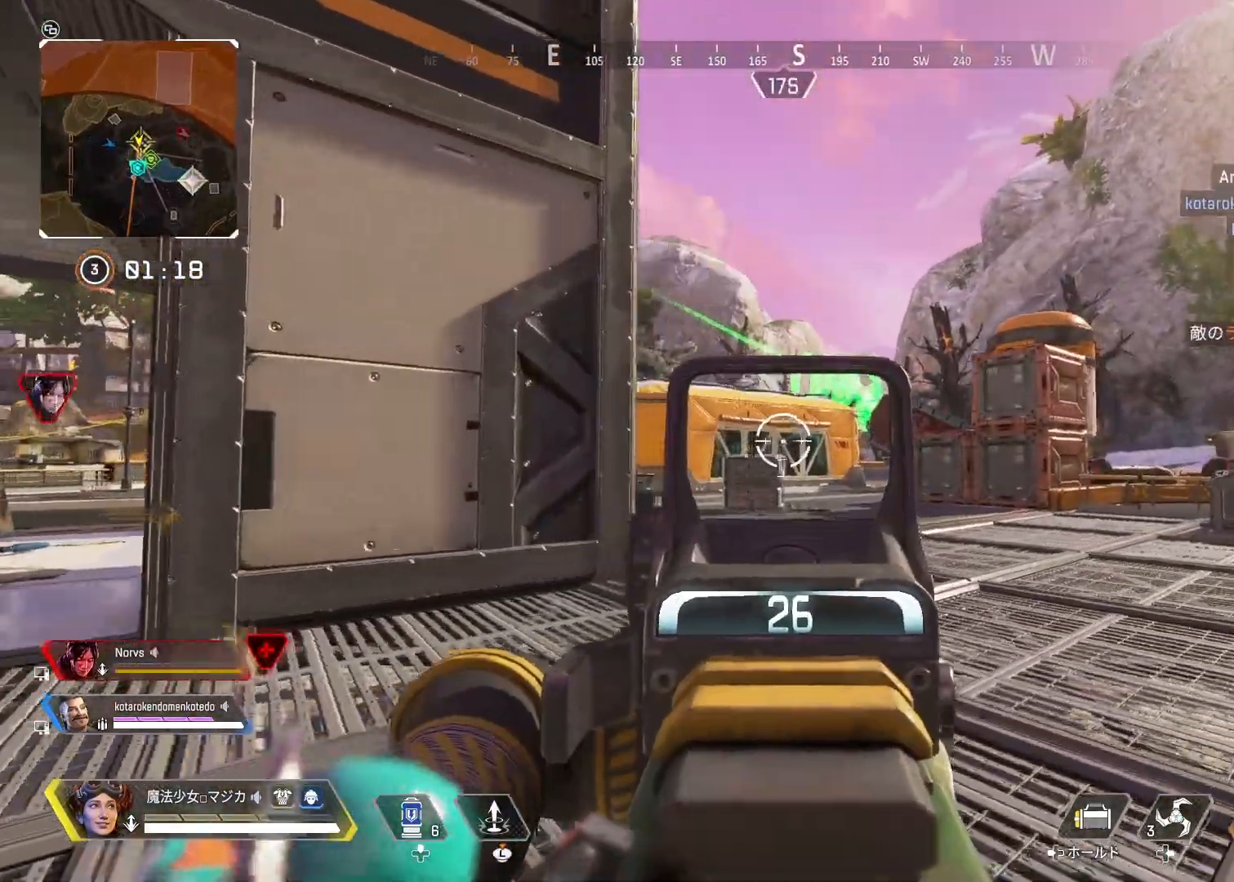
{"buttons": ["L2"], "left_stick": "up-right", "right_stick": "center", "events": [[100, "right_stick", "left"], [333, "right_stick", "center"]]}